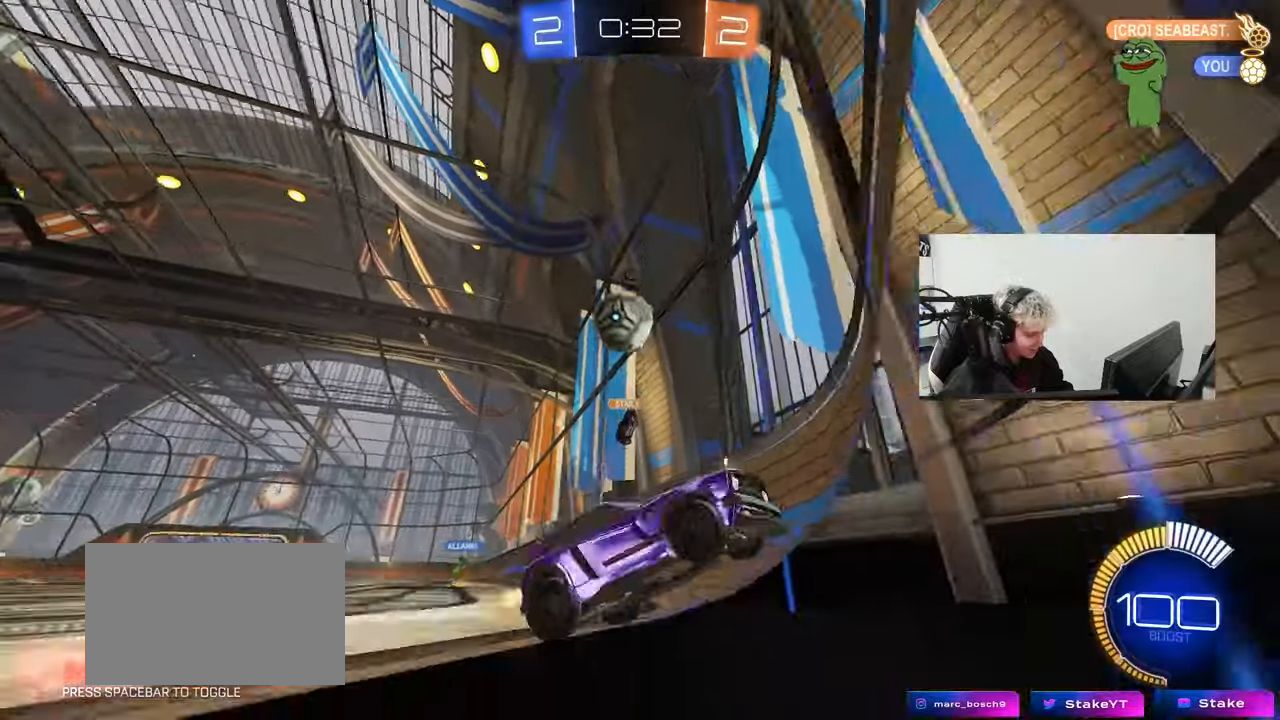
Gameplay with keyboard and mouse; each line is a JSON object with the keys and mouse buttons held at the frame after it. "events" lists presses ("down") and releases ("up") of "1", "2", "3", "4", "5", "a", "alt", "c", "caps_lock", "ctrl", "d", "e", "f", "g", "q", "r", "s", "shift", "space", "t", "tab", "v", "w", "x", "z", "mouse_left", "mouse_wheel" and "mouse_right" between this image and that frame as [ms after this image, input, new state], when the widget could be followed in between. "mouse_left", "mouse_wheel", "mouse_right" = the "left", "wheel", "right" buttons of the "mouse" list. No other keys are recorded. "wheel" means that the mouse wheel is clicked or scrolled. Mouse movement is not recorded.
{"keys": ["d", "w"], "mouse": ["left"], "events": [[50, "shift", "up"], [100, "mouse_left", "down"]]}
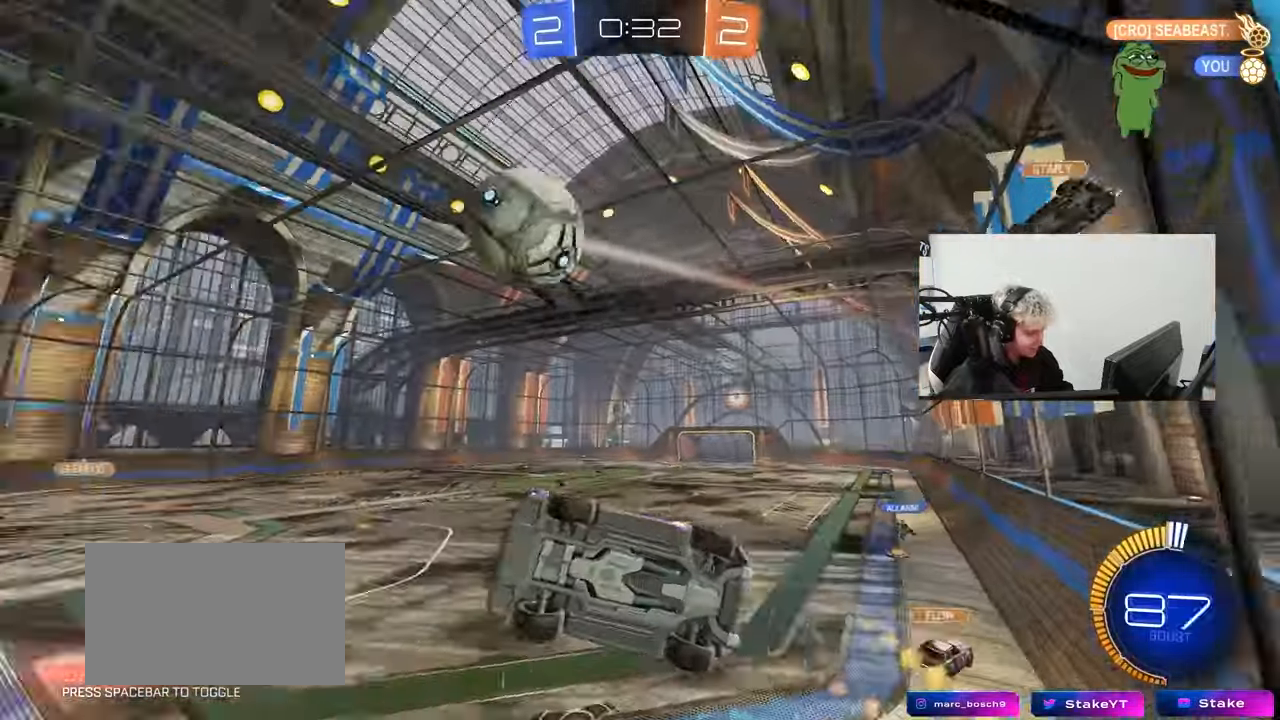
{"keys": ["w"], "mouse": [], "events": [[17, "d", "up"], [300, "d", "down"], [300, "mouse_left", "up"], [450, "d", "up"]]}
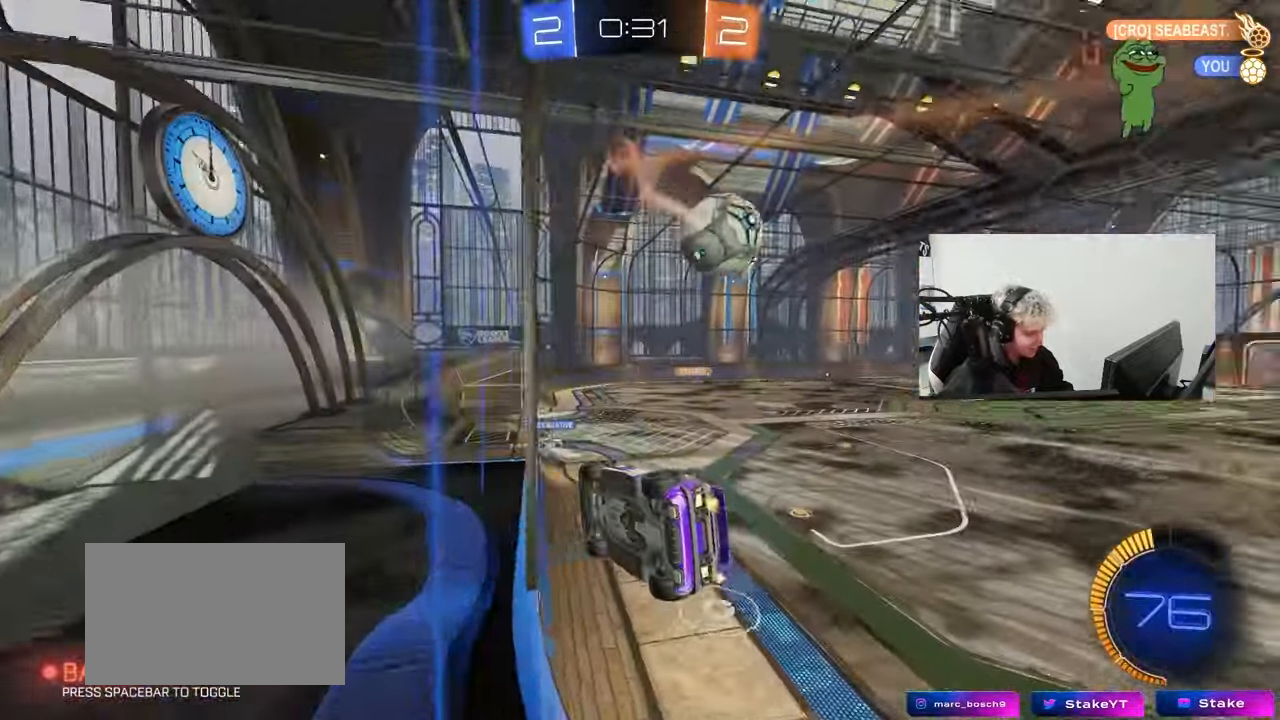
{"keys": ["w"], "mouse": [], "events": [[367, "d", "down"], [467, "d", "up"]]}
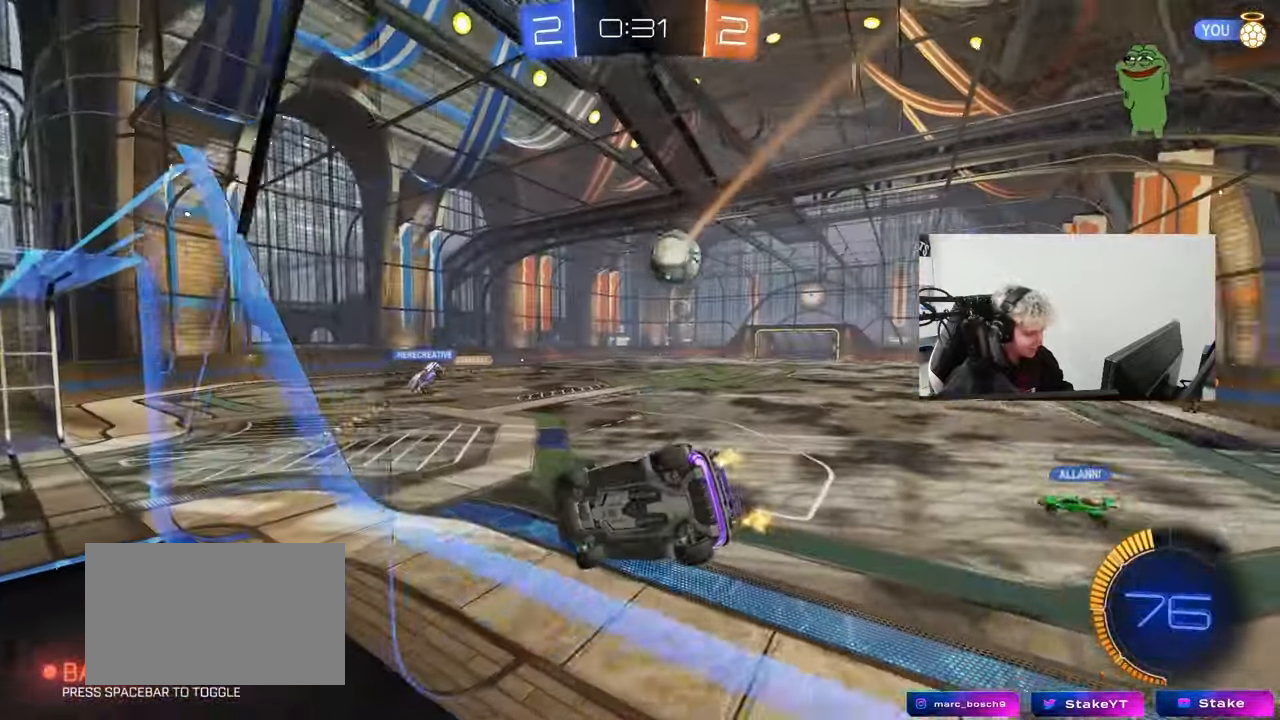
{"keys": [], "mouse": [], "events": [[100, "d", "down"], [200, "d", "up"], [433, "w", "up"]]}
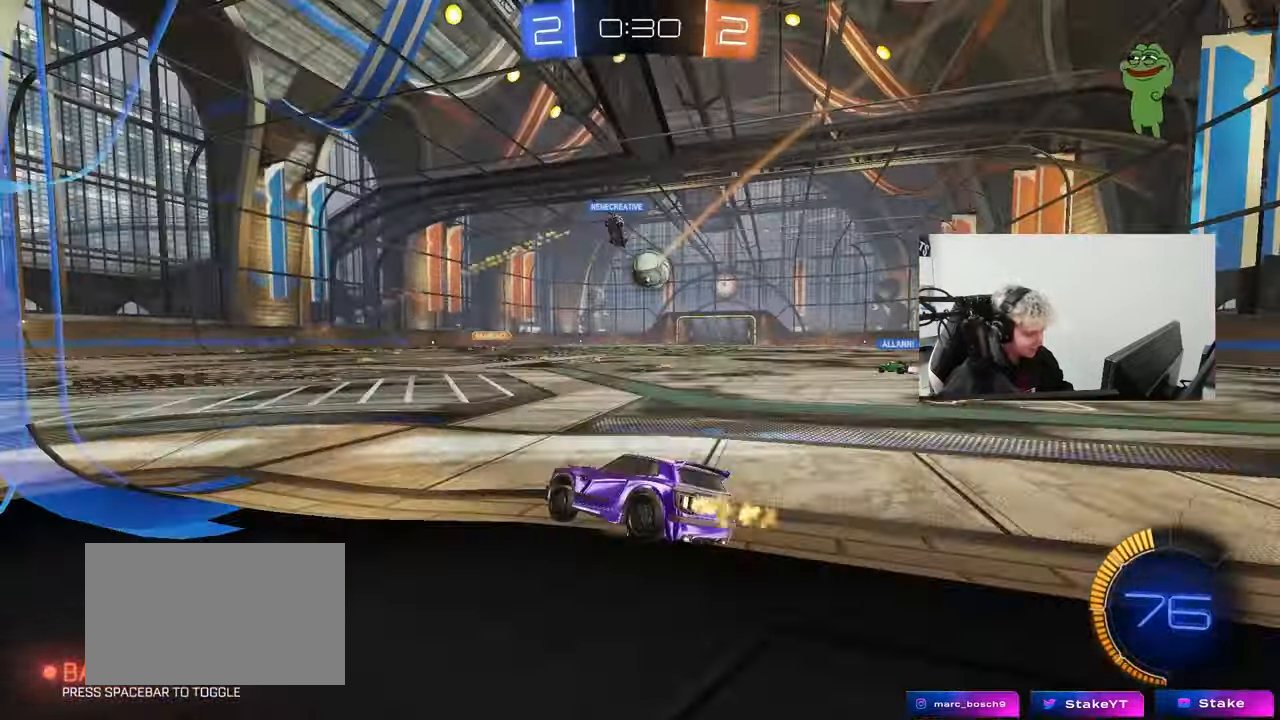
{"keys": ["d", "w"], "mouse": [], "events": [[17, "a", "down"], [17, "s", "down"], [250, "a", "up"], [250, "s", "up"], [400, "d", "down"], [400, "w", "down"]]}
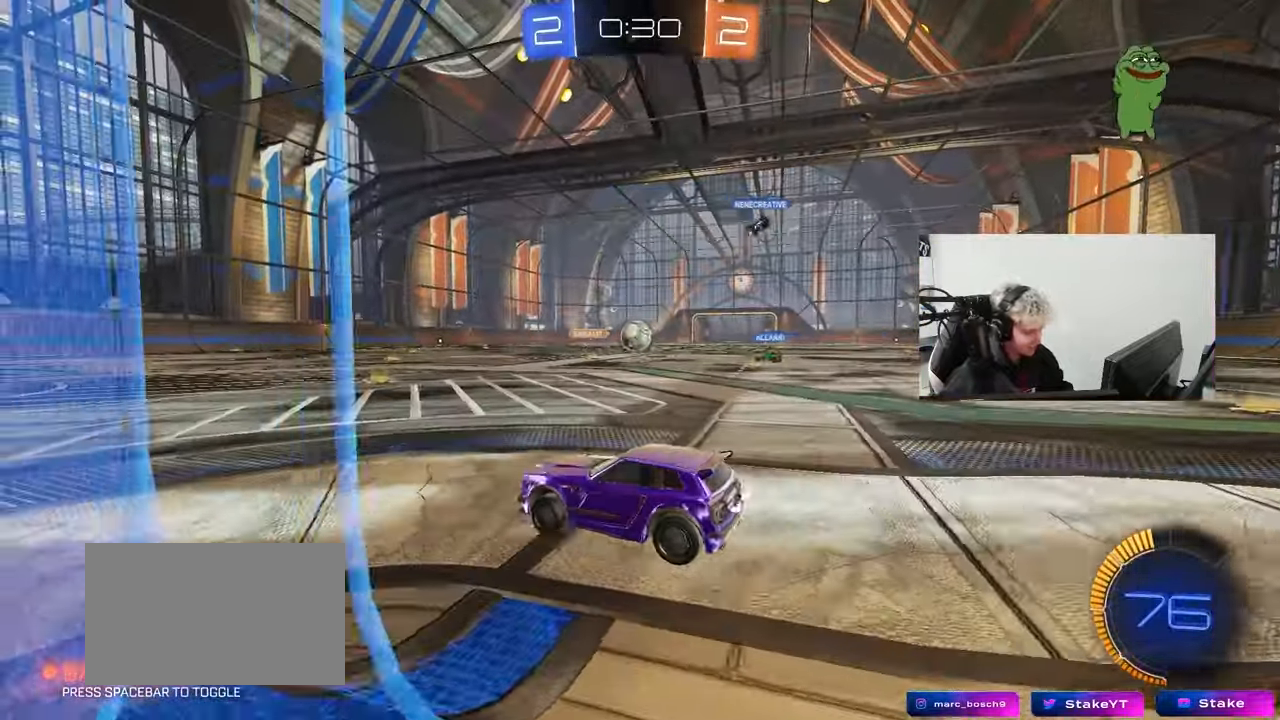
{"keys": ["a", "w"], "mouse": [], "events": [[83, "d", "up"], [233, "d", "down"], [367, "d", "up"], [417, "a", "down"]]}
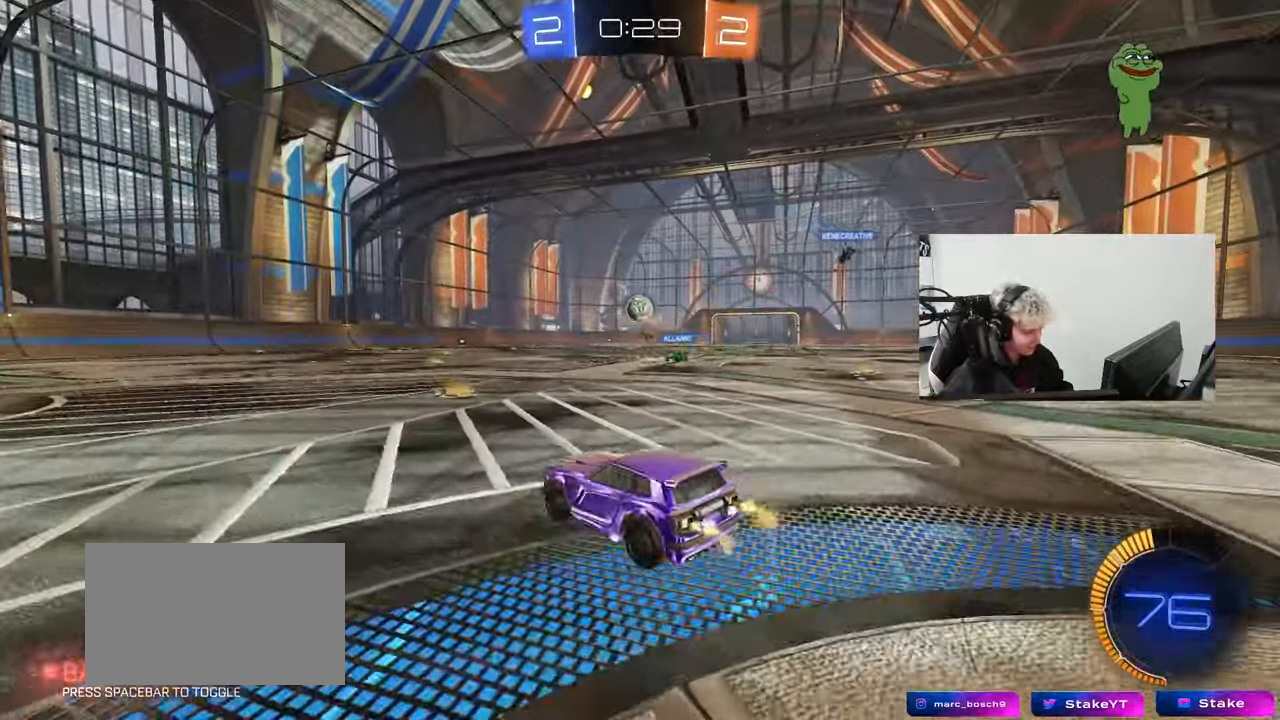
{"keys": ["d", "w"], "mouse": [], "events": [[50, "w", "up"], [150, "a", "up"], [150, "d", "down"], [200, "w", "down"]]}
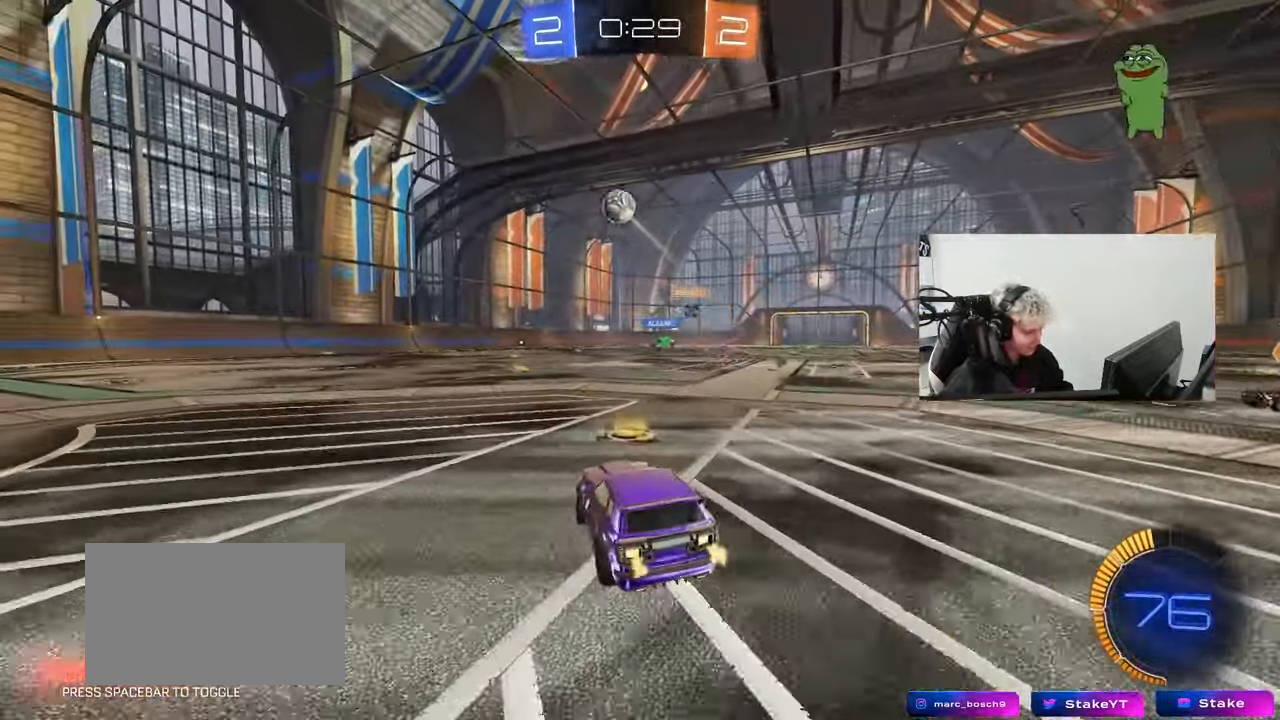
{"keys": ["a", "w"], "mouse": ["left"], "events": [[17, "a", "down"], [17, "d", "up"], [17, "shift", "down"], [117, "shift", "up"], [483, "mouse_left", "down"]]}
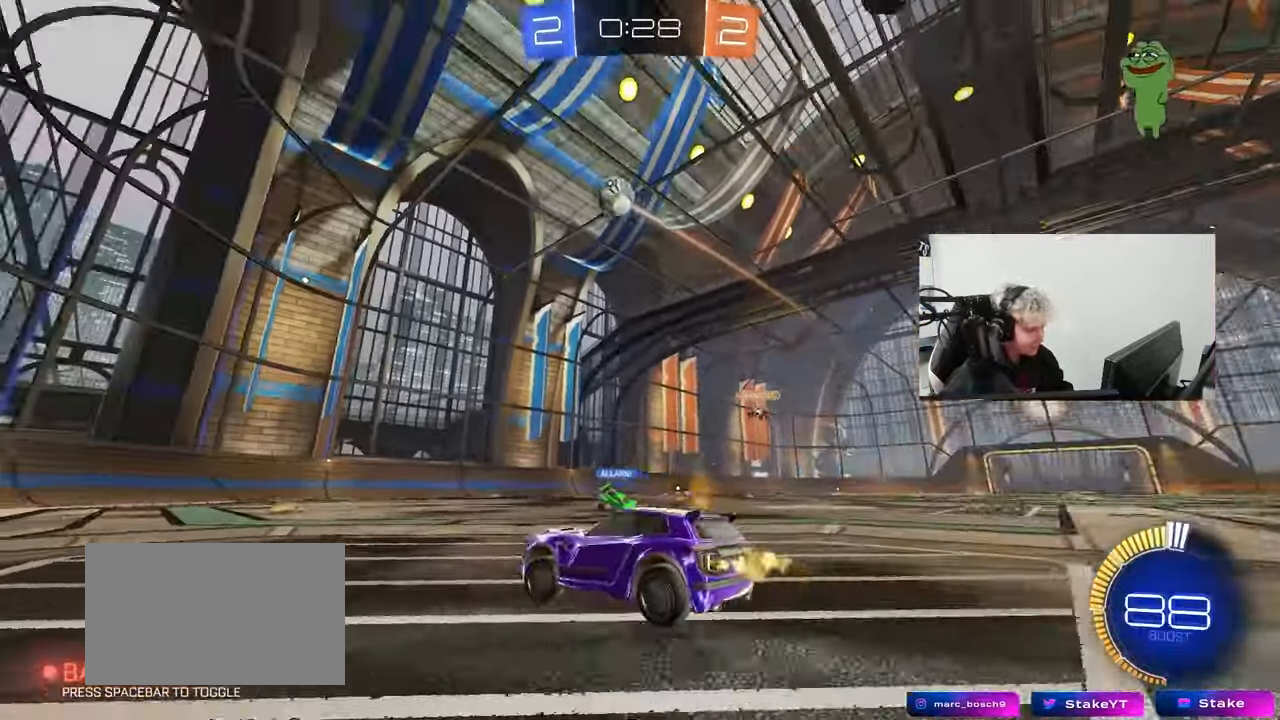
{"keys": ["a", "s", "shift"], "mouse": [], "events": [[33, "a", "up"], [33, "mouse_right", "down"], [83, "a", "down"], [83, "shift", "down"], [133, "mouse_right", "up"], [183, "mouse_right", "down"], [233, "mouse_left", "up"], [233, "s", "down"], [233, "w", "up"], [300, "mouse_right", "up"]]}
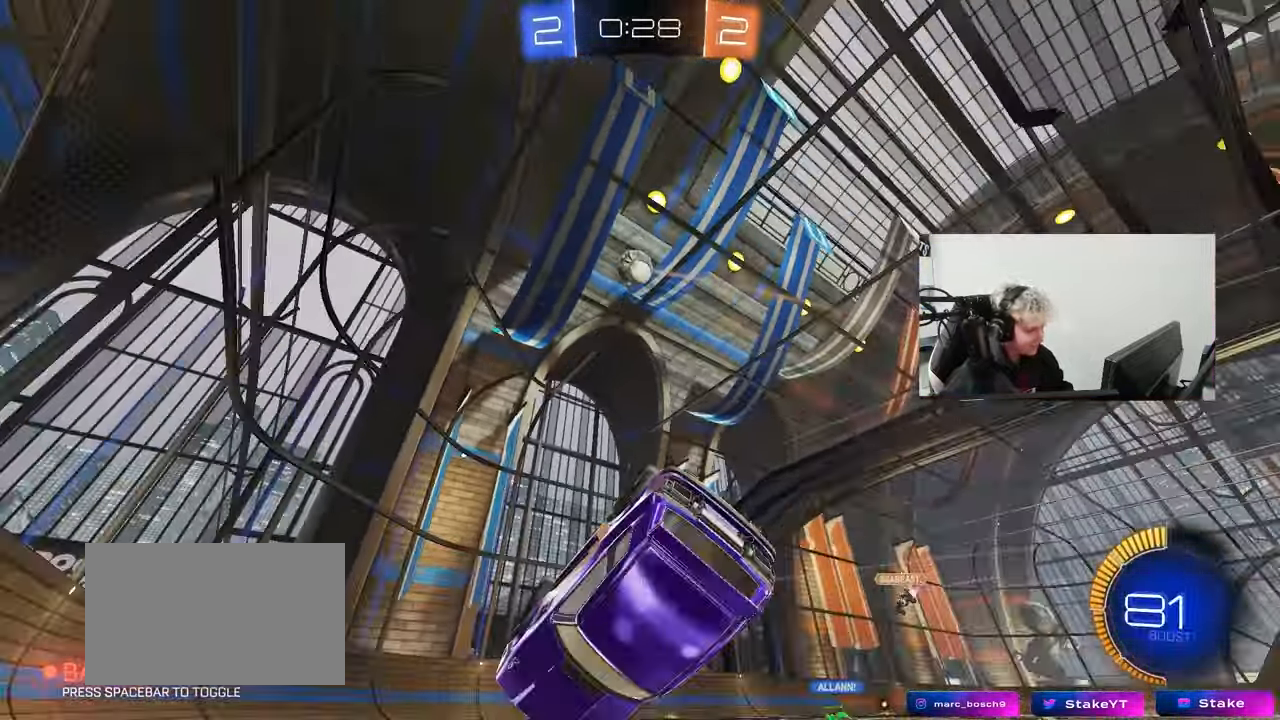
{"keys": ["d"], "mouse": [], "events": [[50, "s", "up"], [150, "s", "down"], [333, "shift", "up"], [433, "a", "up"], [433, "s", "up"], [483, "d", "down"]]}
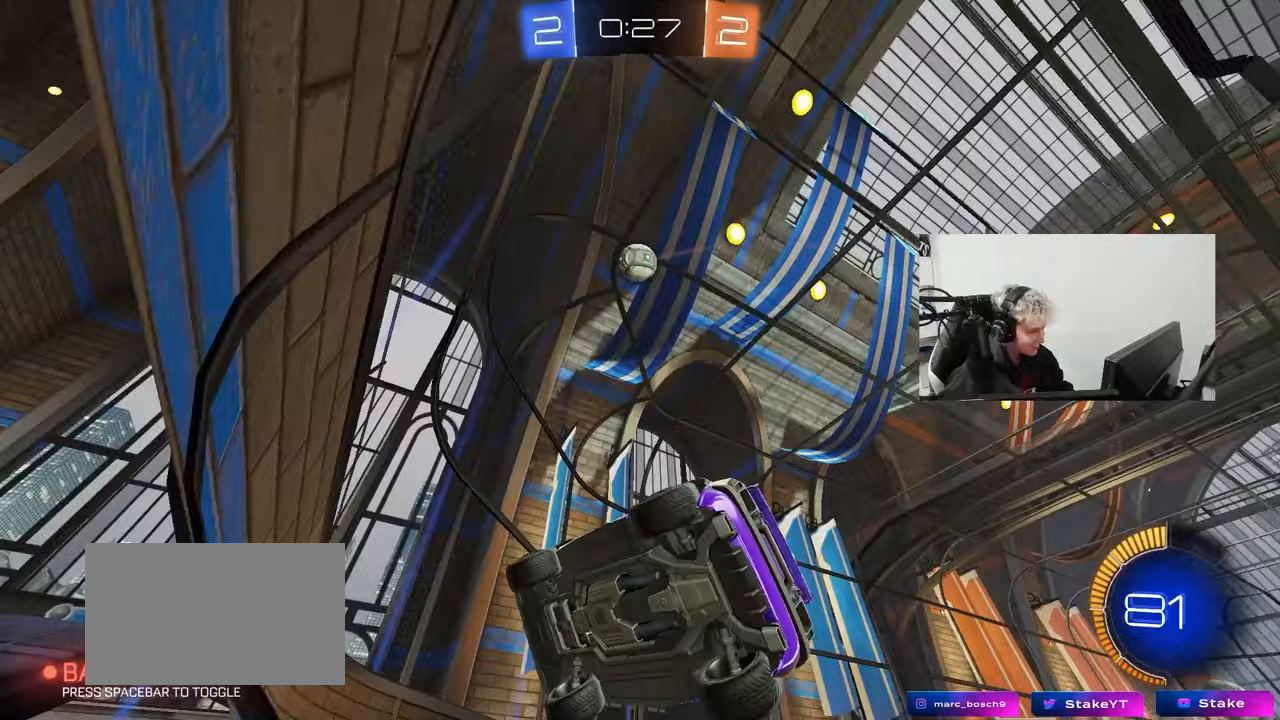
{"keys": ["a", "shift", "w"], "mouse": [], "events": [[17, "d", "up"], [67, "w", "down"], [117, "a", "down"], [267, "shift", "down"], [350, "shift", "up"], [483, "shift", "down"]]}
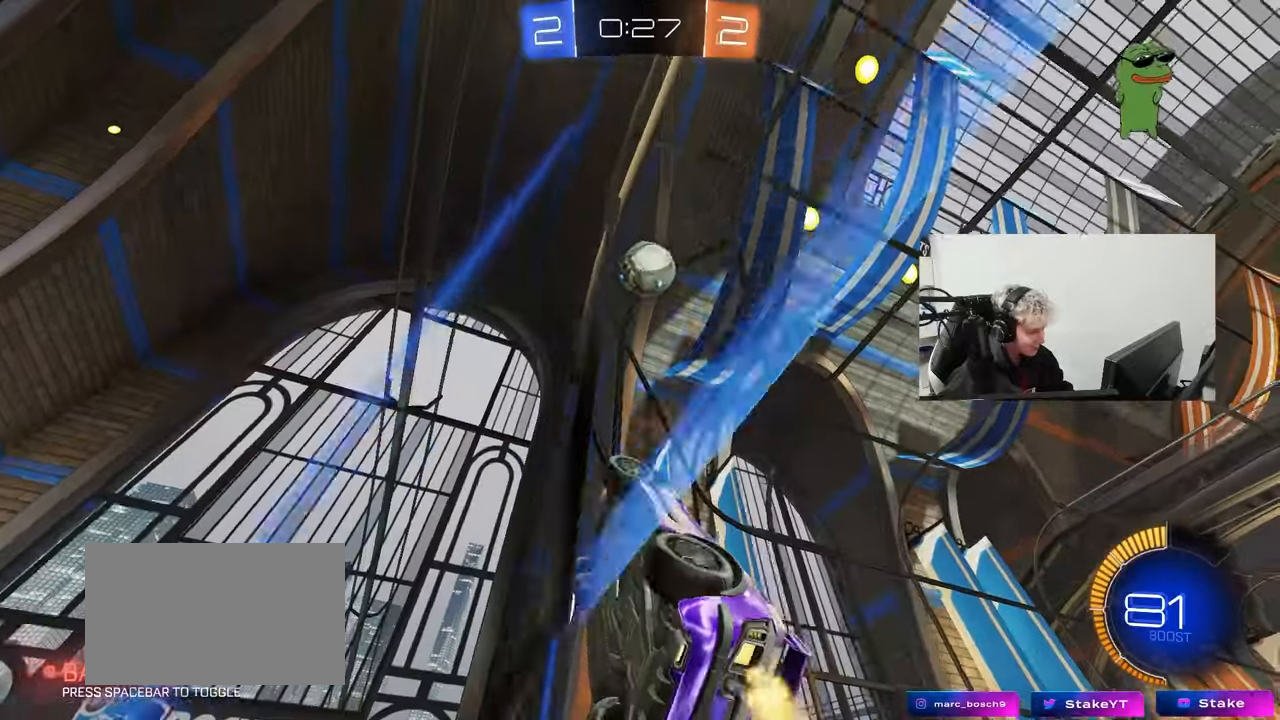
{"keys": ["a", "w"], "mouse": [], "events": [[83, "shift", "up"], [417, "shift", "down"], [500, "shift", "up"]]}
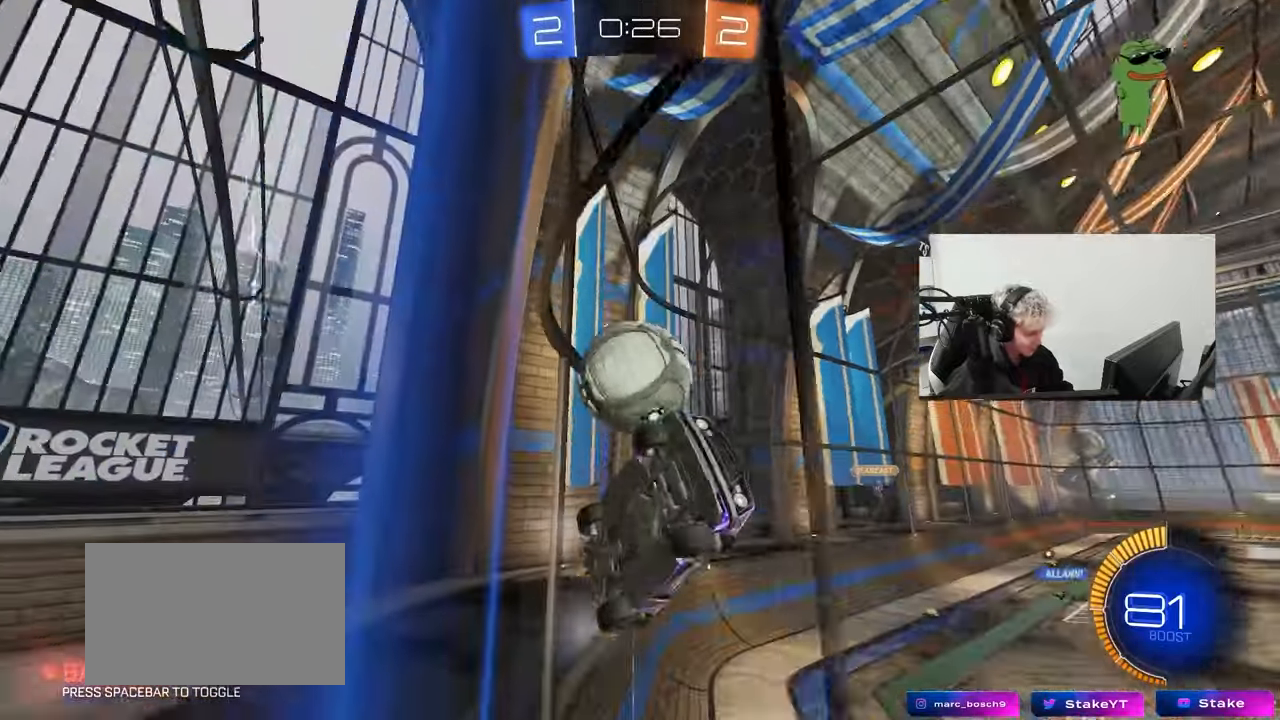
{"keys": ["a", "shift", "w"], "mouse": [], "events": [[433, "shift", "down"]]}
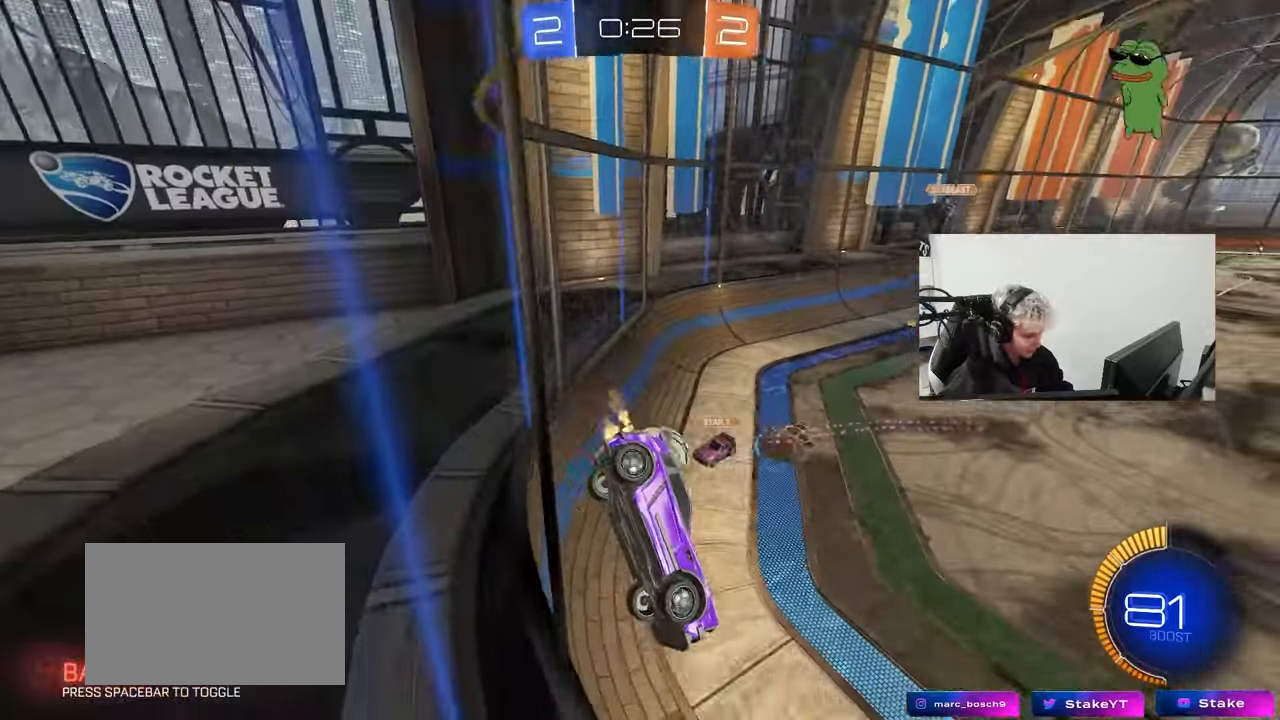
{"keys": ["d", "w"], "mouse": ["left"], "events": [[17, "a", "up"], [17, "d", "down"], [17, "shift", "up"], [217, "s", "down"], [217, "w", "up"], [350, "s", "up"], [400, "shift", "down"], [450, "mouse_left", "down"], [450, "w", "down"], [500, "shift", "up"]]}
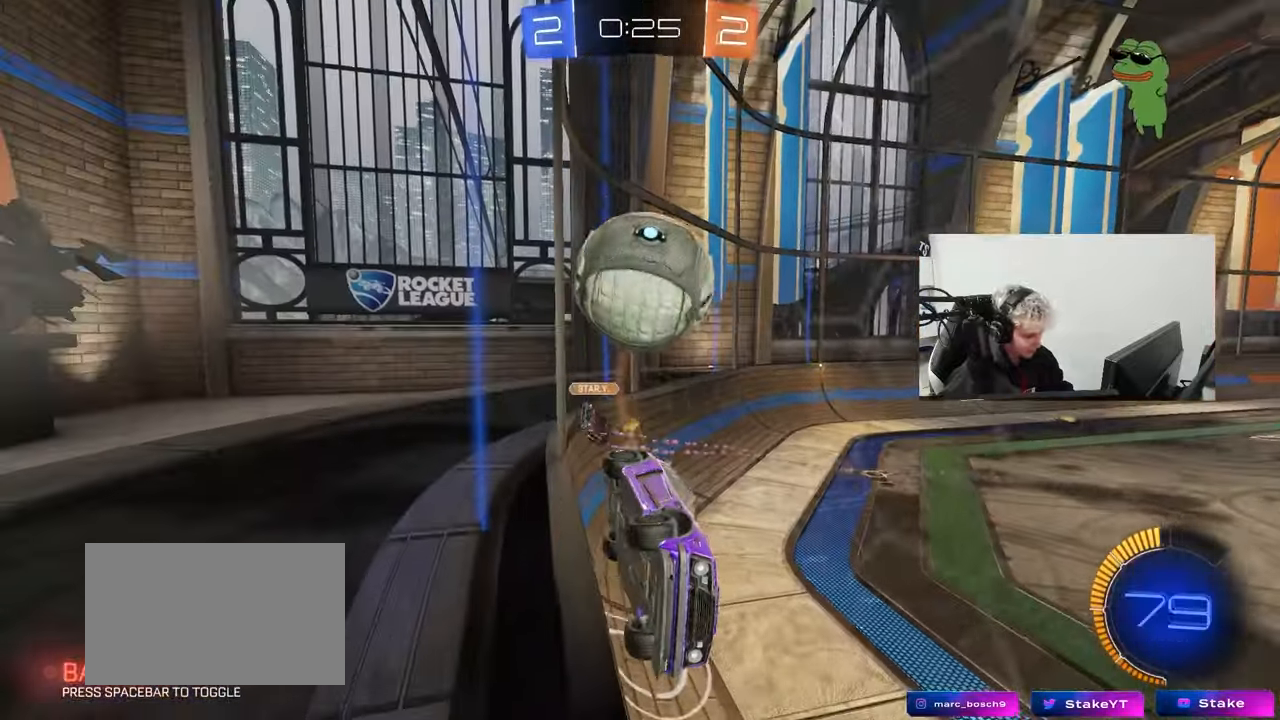
{"keys": ["d", "w"], "mouse": ["left"], "events": []}
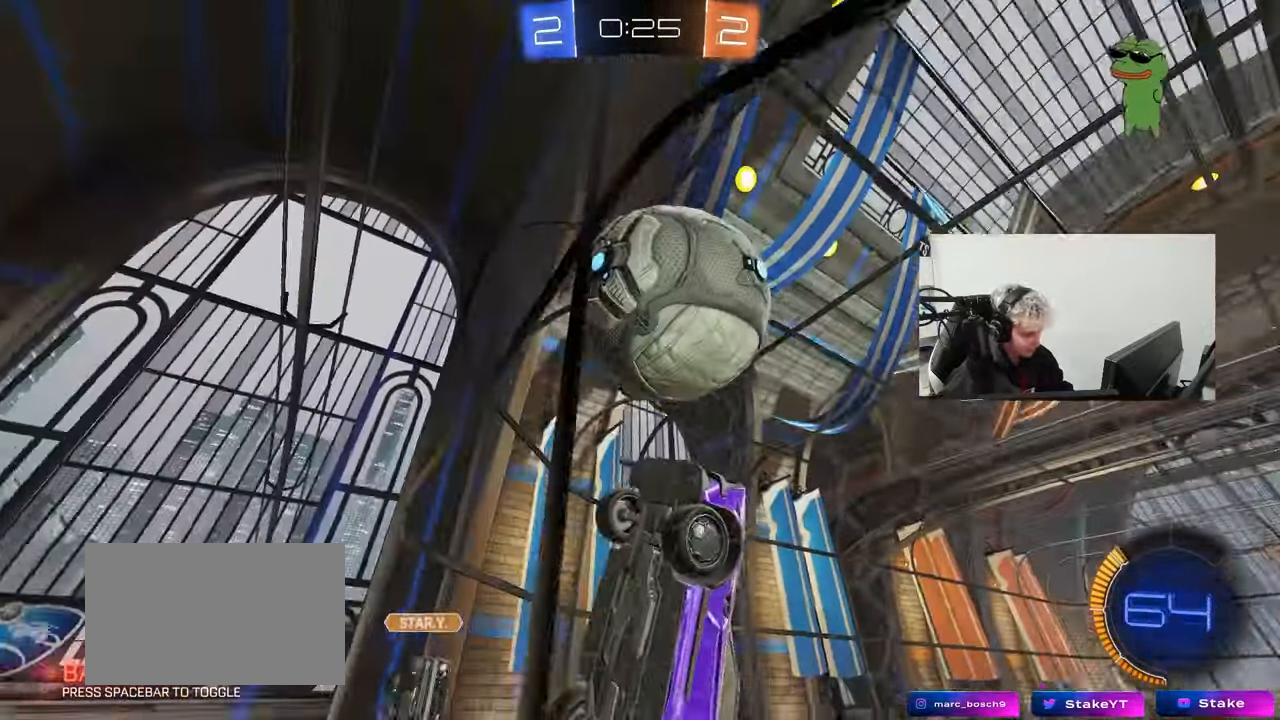
{"keys": ["a", "shift", "w"], "mouse": ["left"], "events": [[50, "a", "down"], [50, "d", "up"], [100, "mouse_right", "down"], [283, "mouse_right", "up"], [383, "shift", "down"]]}
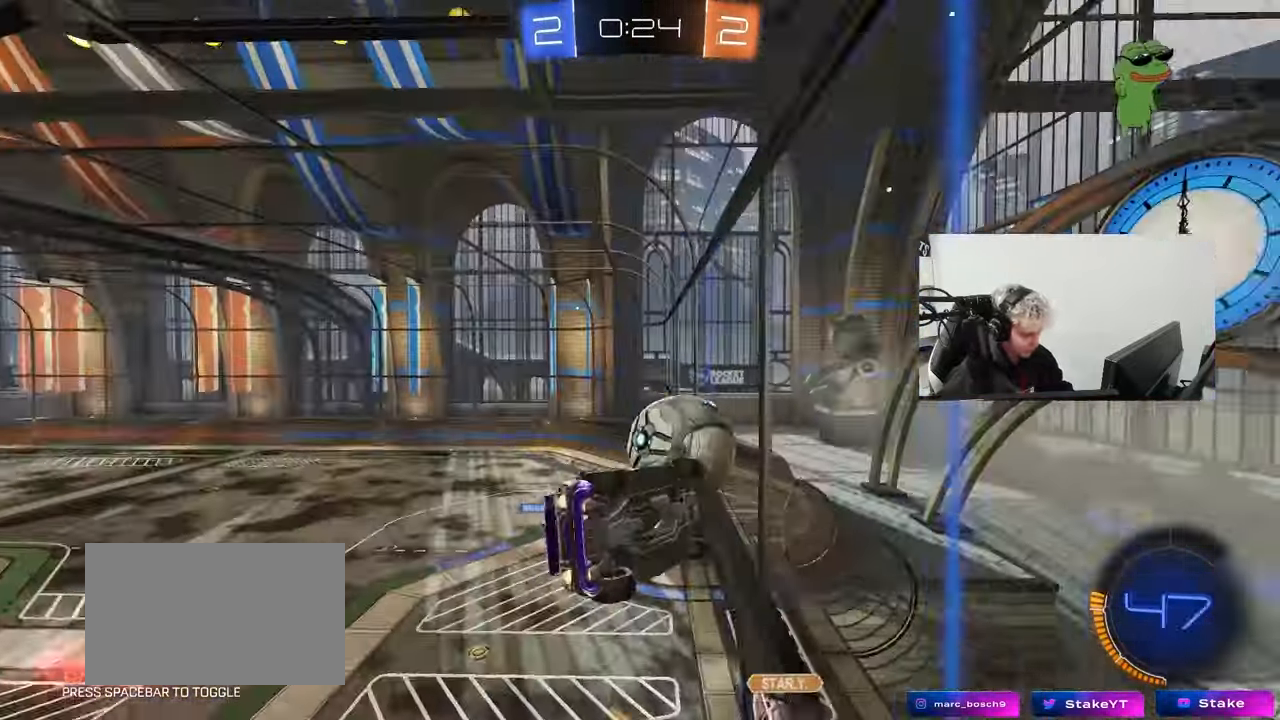
{"keys": ["w"], "mouse": ["right"], "events": [[67, "w", "up"], [167, "mouse_left", "up"], [167, "w", "down"], [350, "a", "up"], [350, "mouse_right", "down"], [350, "shift", "up"], [350, "w", "up"], [400, "d", "down"], [450, "w", "down"], [483, "d", "up"]]}
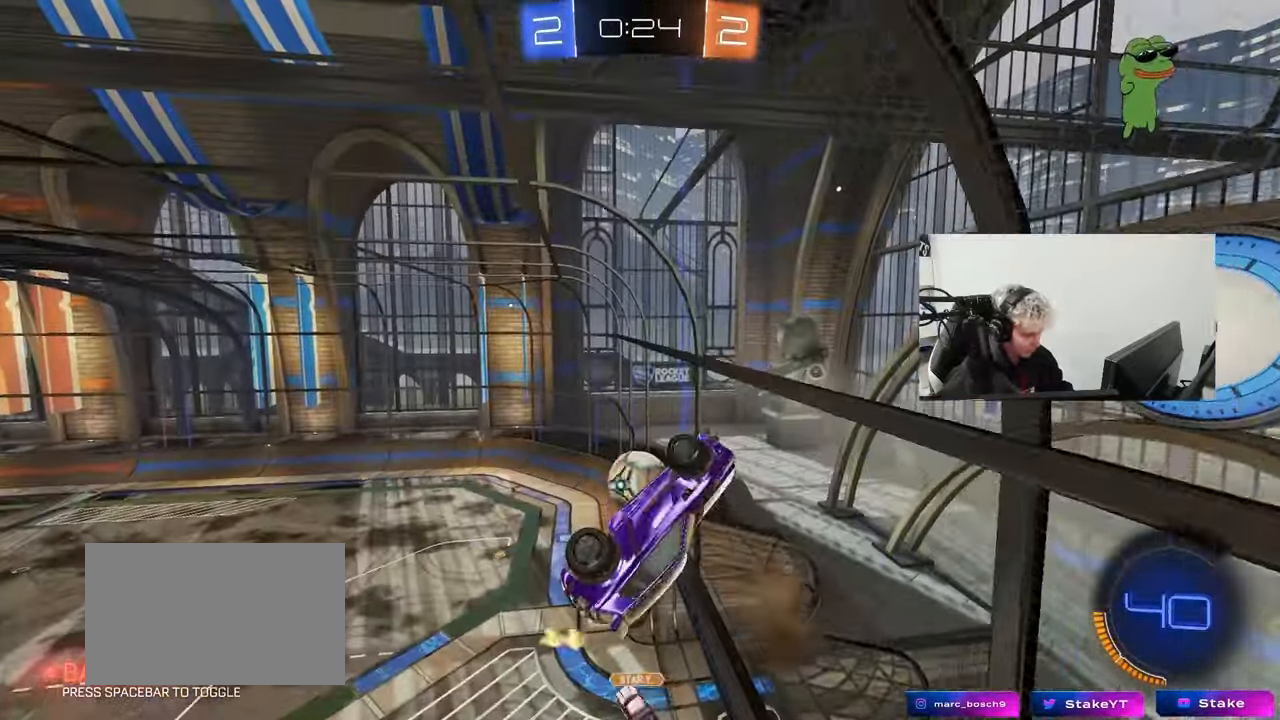
{"keys": ["d"], "mouse": [], "events": [[33, "d", "down"], [83, "mouse_right", "up"], [233, "w", "up"], [317, "s", "down"], [500, "s", "up"]]}
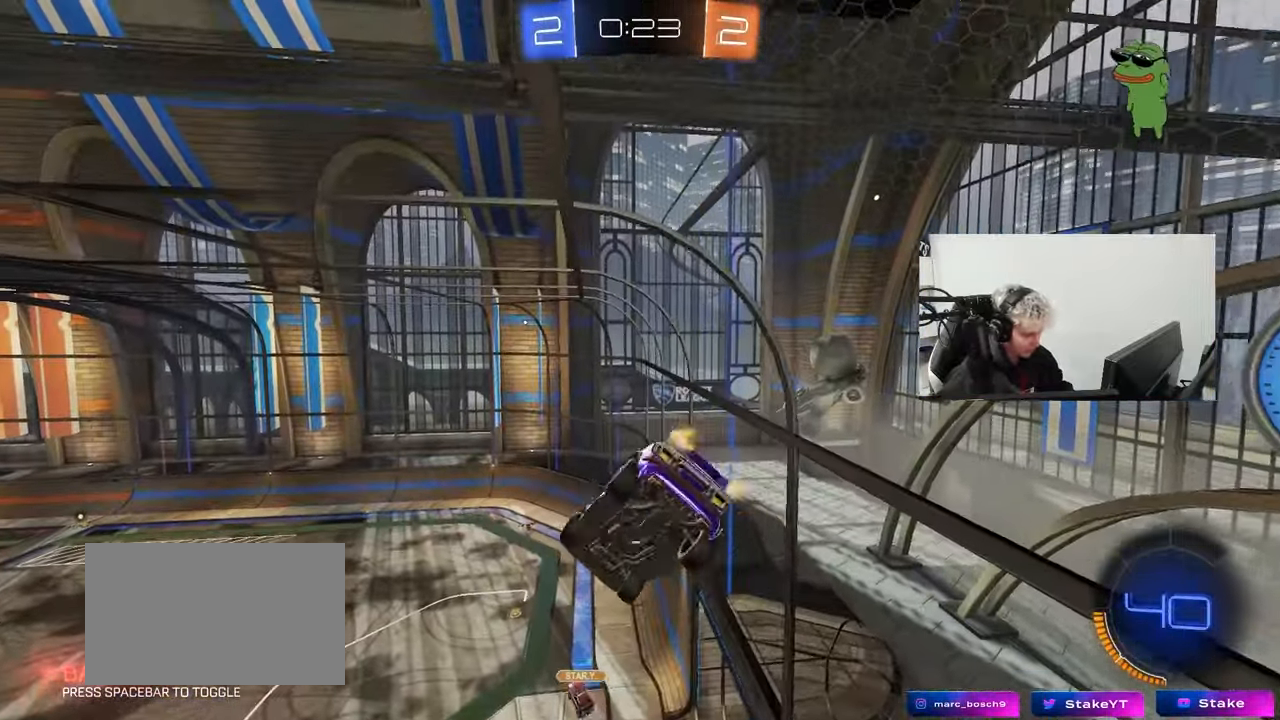
{"keys": ["d"], "mouse": [], "events": [[50, "d", "up"], [100, "q", "down"], [150, "a", "down"], [233, "d", "down"], [383, "a", "up"], [467, "q", "up"]]}
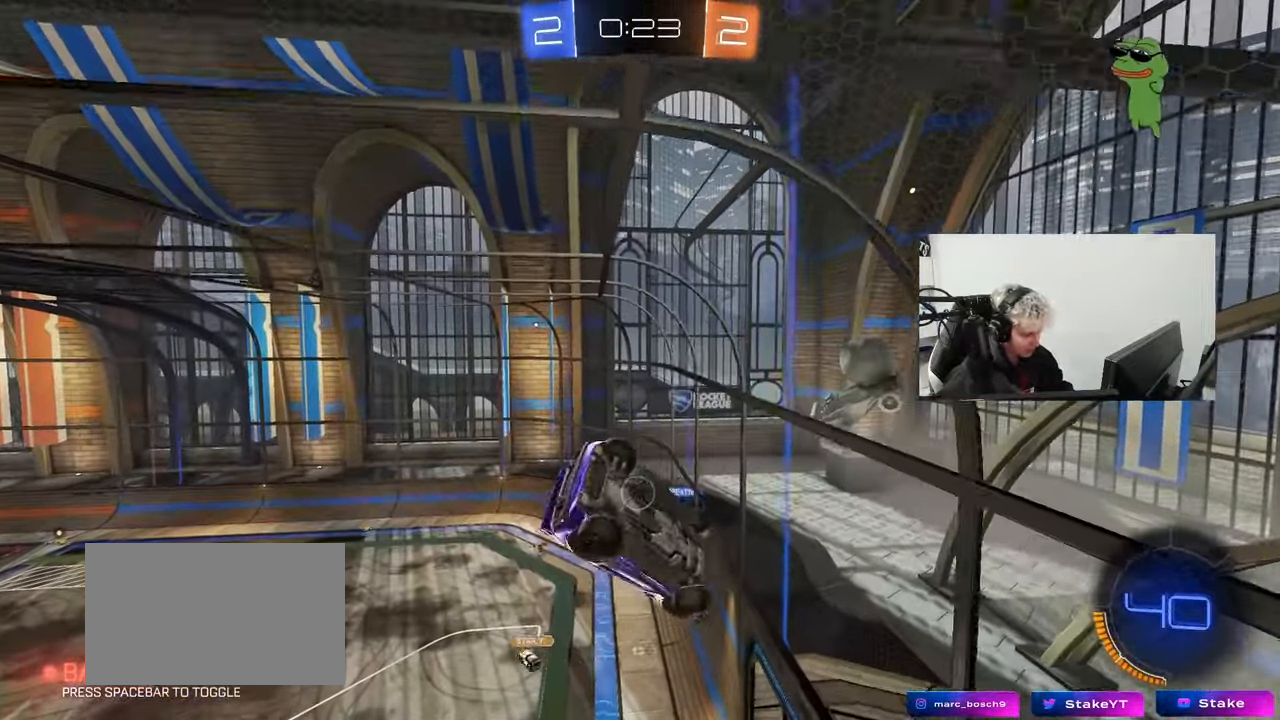
{"keys": ["a", "q"], "mouse": [], "events": [[117, "q", "down"], [167, "a", "down"], [200, "d", "up"]]}
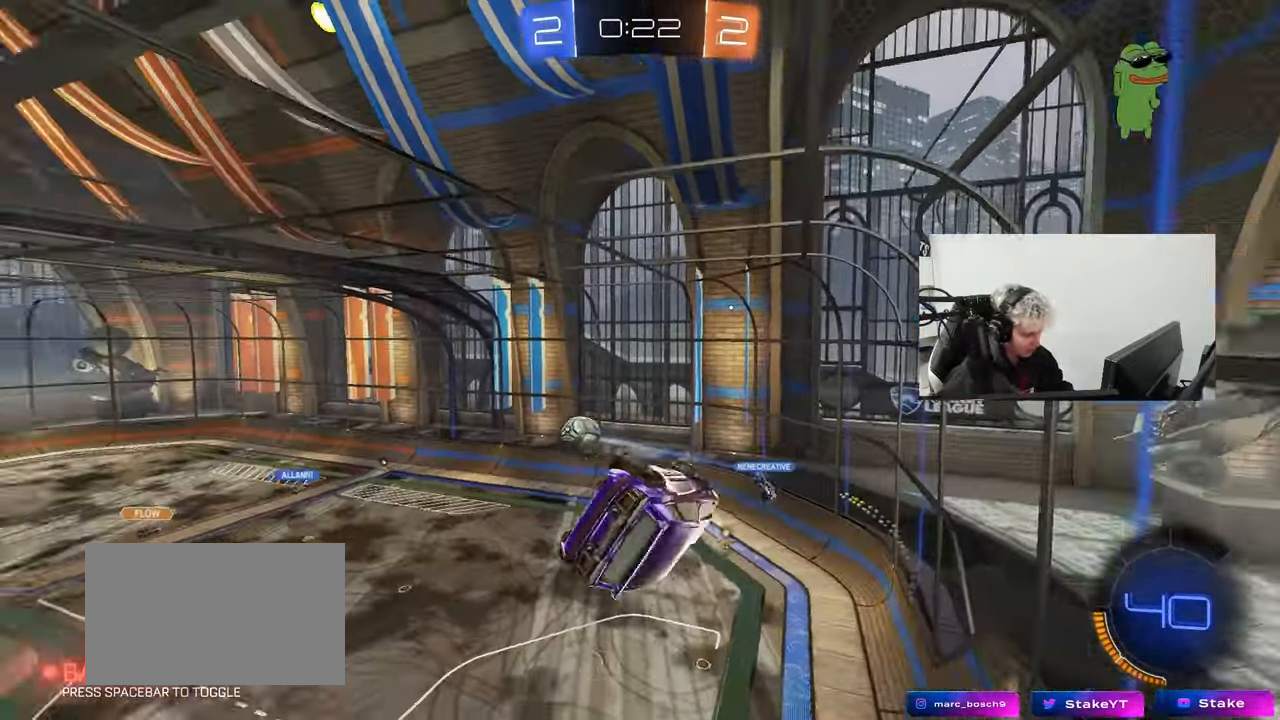
{"keys": [], "mouse": [], "events": [[183, "a", "up"], [217, "q", "up"]]}
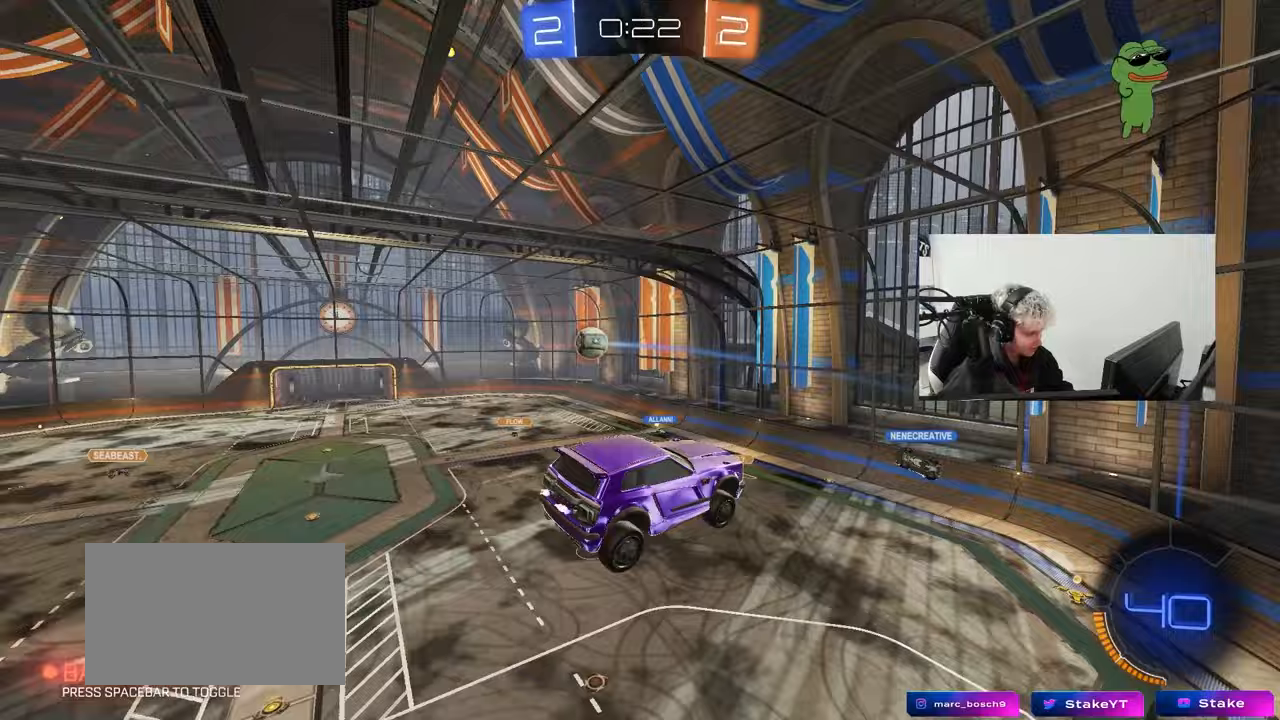
{"keys": ["d"], "mouse": [], "events": [[200, "a", "down"], [283, "s", "down"], [333, "a", "up"], [383, "d", "down"], [383, "s", "up"]]}
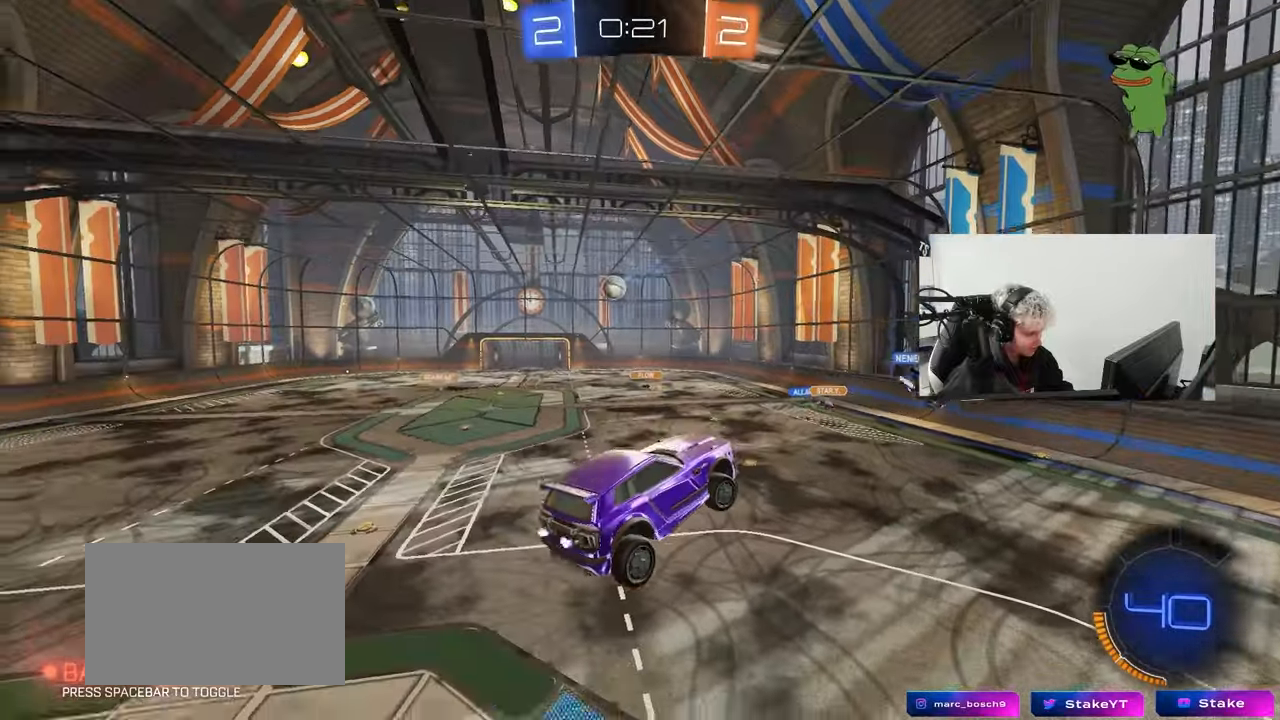
{"keys": ["d", "w"], "mouse": [], "events": [[17, "d", "up"], [167, "d", "down"], [217, "w", "down"]]}
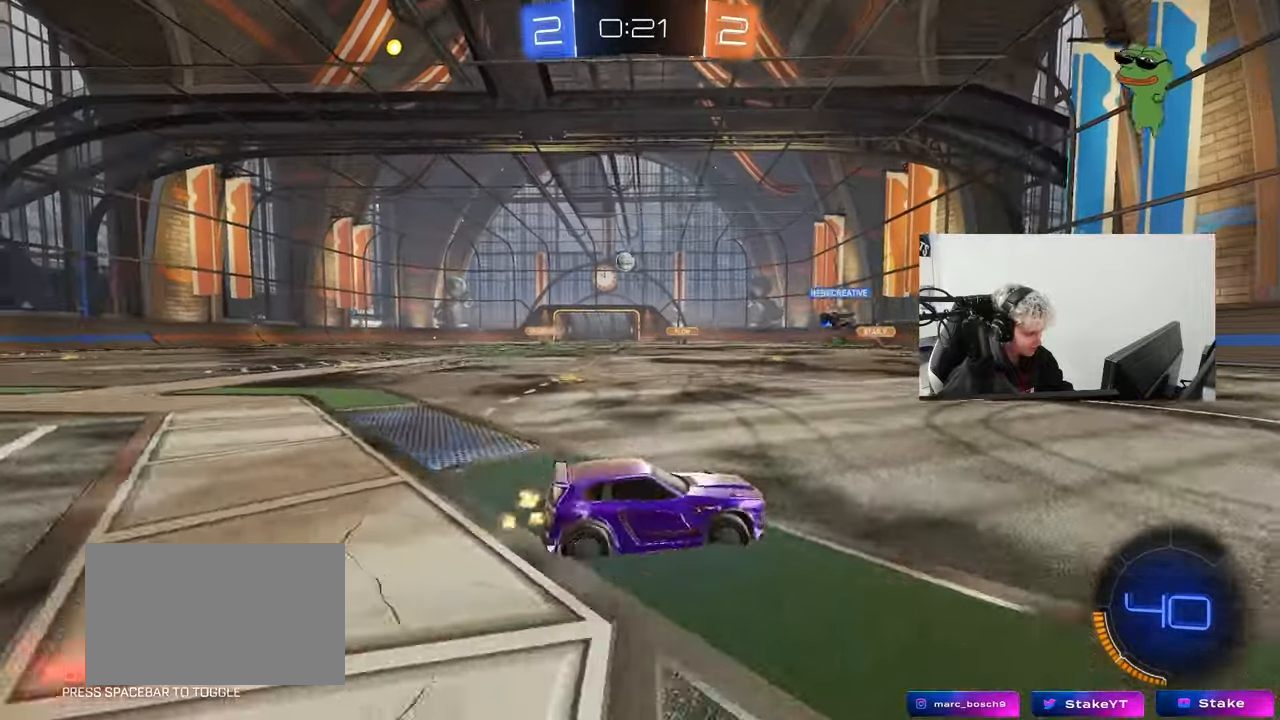
{"keys": ["w"], "mouse": [], "events": [[133, "d", "up"], [267, "d", "down"], [417, "d", "up"]]}
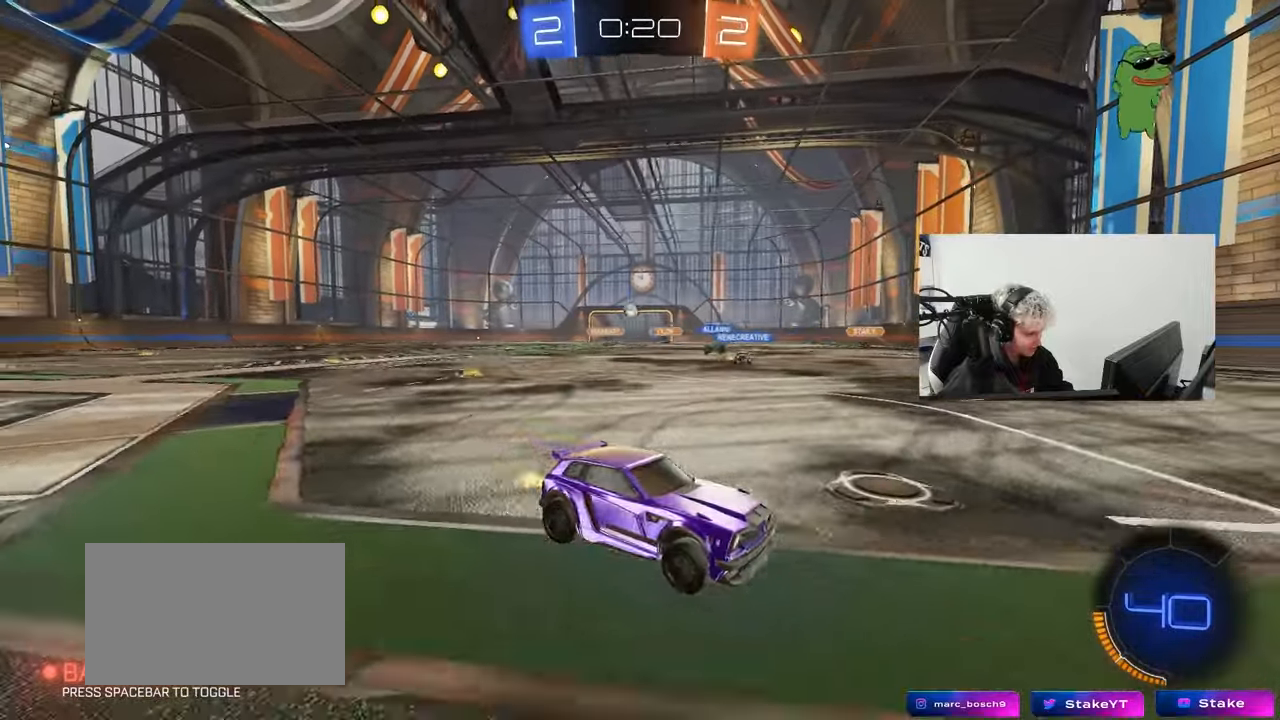
{"keys": ["w"], "mouse": [], "events": [[17, "a", "down"], [100, "a", "up"]]}
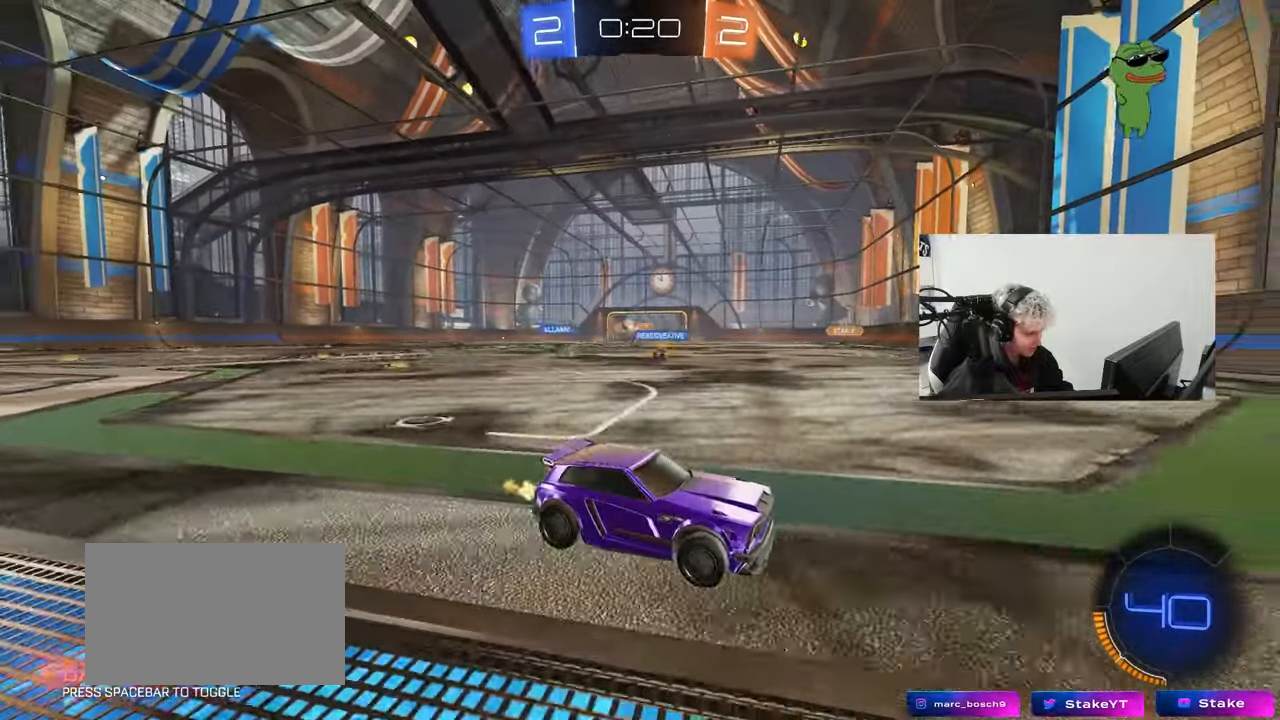
{"keys": ["w"], "mouse": [], "events": [[17, "a", "down"], [67, "shift", "down"], [250, "shift", "up"], [300, "shift", "down"], [450, "shift", "up"], [483, "a", "up"]]}
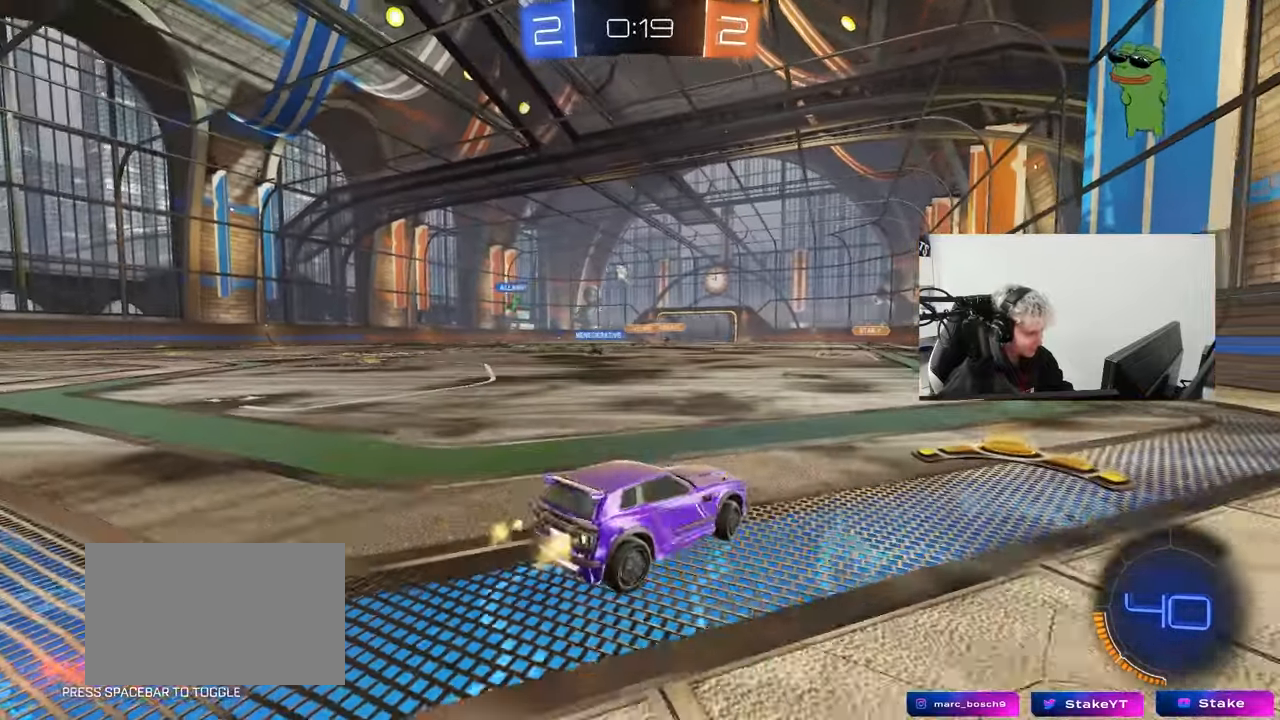
{"keys": ["a", "w"], "mouse": ["left"], "events": [[183, "a", "down"], [183, "mouse_left", "down"], [317, "shift", "down"], [417, "shift", "up"]]}
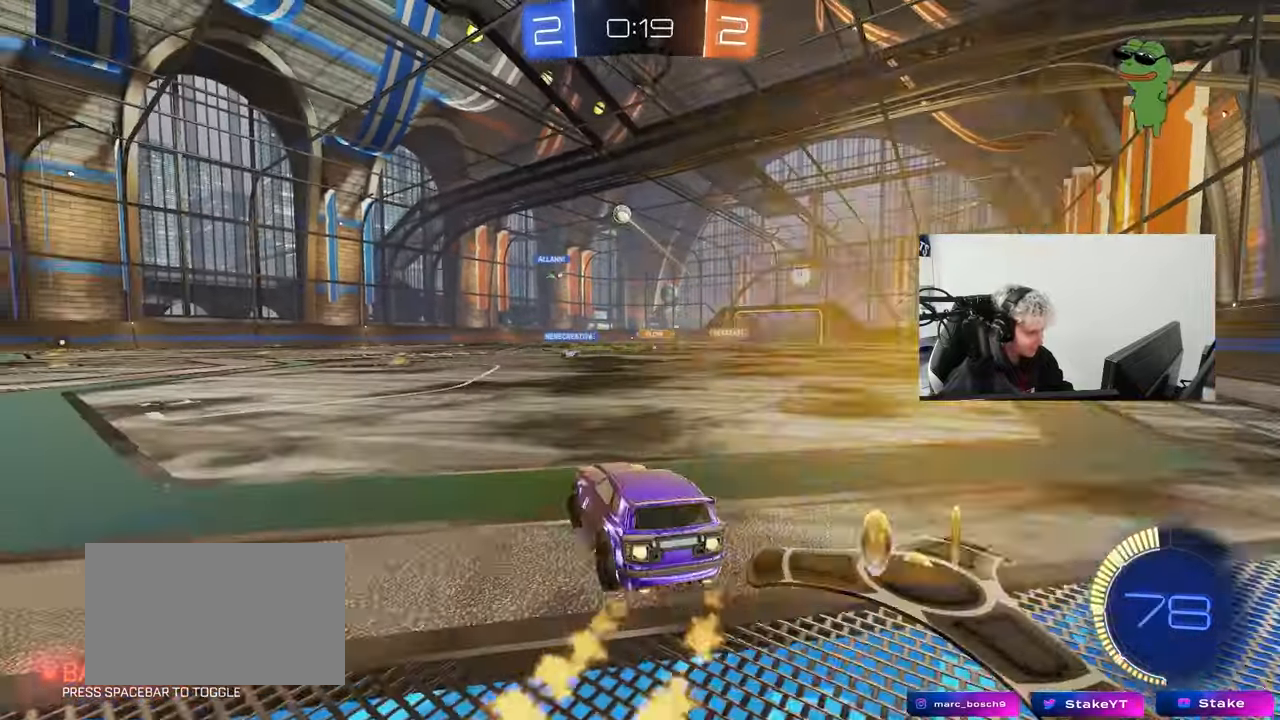
{"keys": ["d", "s"], "mouse": ["left", "right"], "events": [[383, "a", "up"], [383, "mouse_left", "up"], [383, "w", "up"], [433, "d", "down"], [433, "mouse_right", "down"], [483, "mouse_left", "down"], [483, "s", "down"]]}
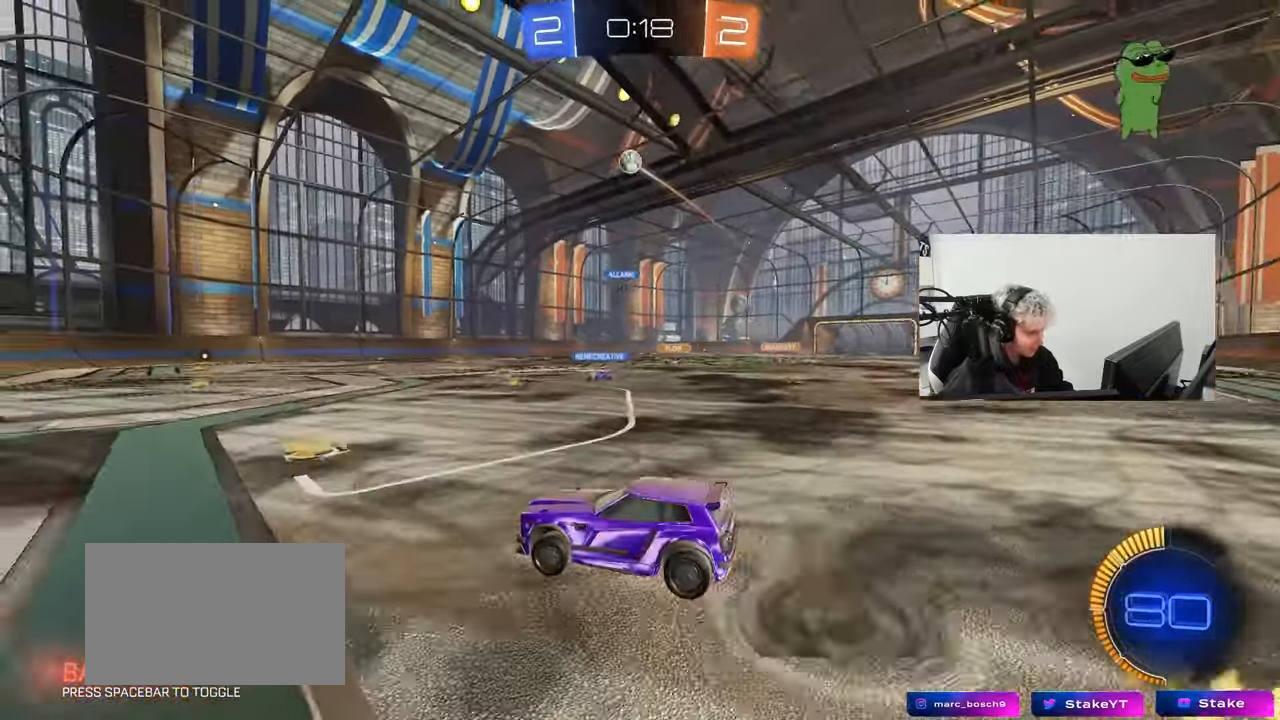
{"keys": ["a", "d", "w"], "mouse": ["left"], "events": [[117, "d", "up"], [117, "mouse_right", "up"], [117, "s", "up"], [167, "mouse_right", "down"], [200, "d", "down"], [200, "s", "down"], [300, "a", "down"], [300, "shift", "down"], [350, "d", "up"], [350, "s", "up"], [400, "mouse_right", "up"], [450, "d", "down"], [450, "w", "down"], [483, "shift", "up"]]}
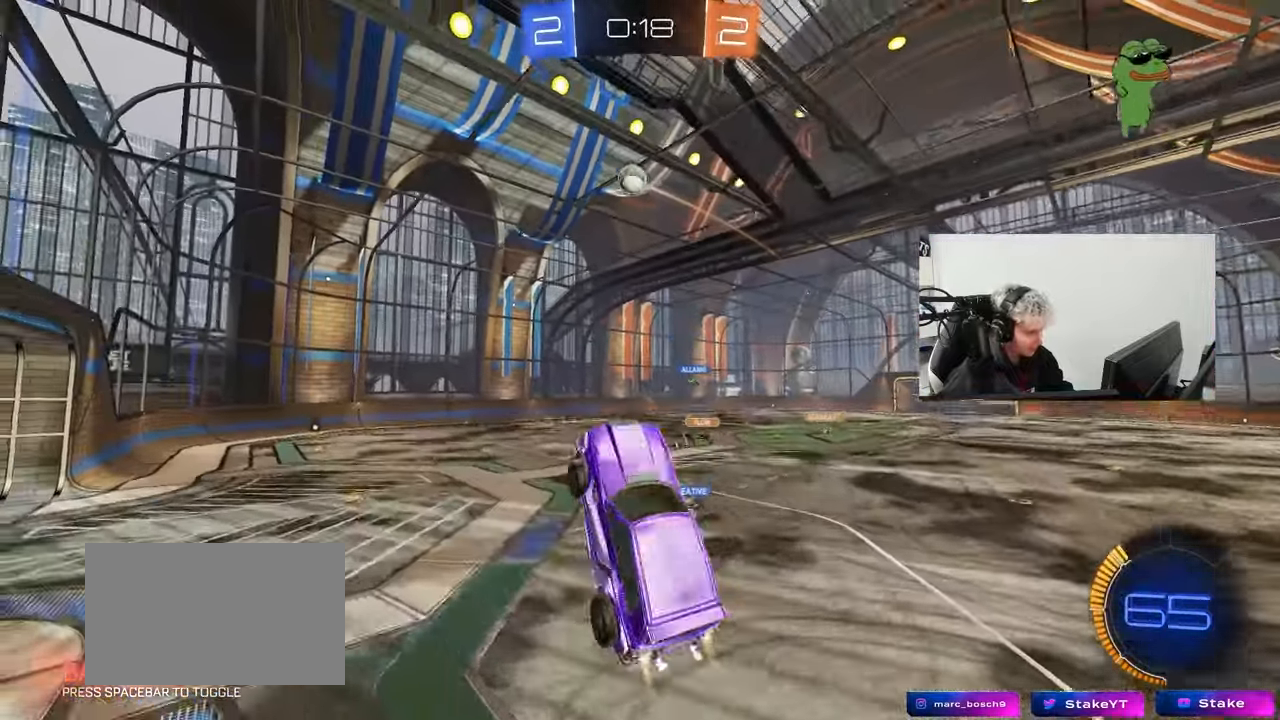
{"keys": [], "mouse": ["left"], "events": [[33, "a", "up"], [33, "d", "up"], [83, "a", "down"], [133, "a", "up"], [133, "w", "up"], [267, "a", "down"], [467, "a", "up"]]}